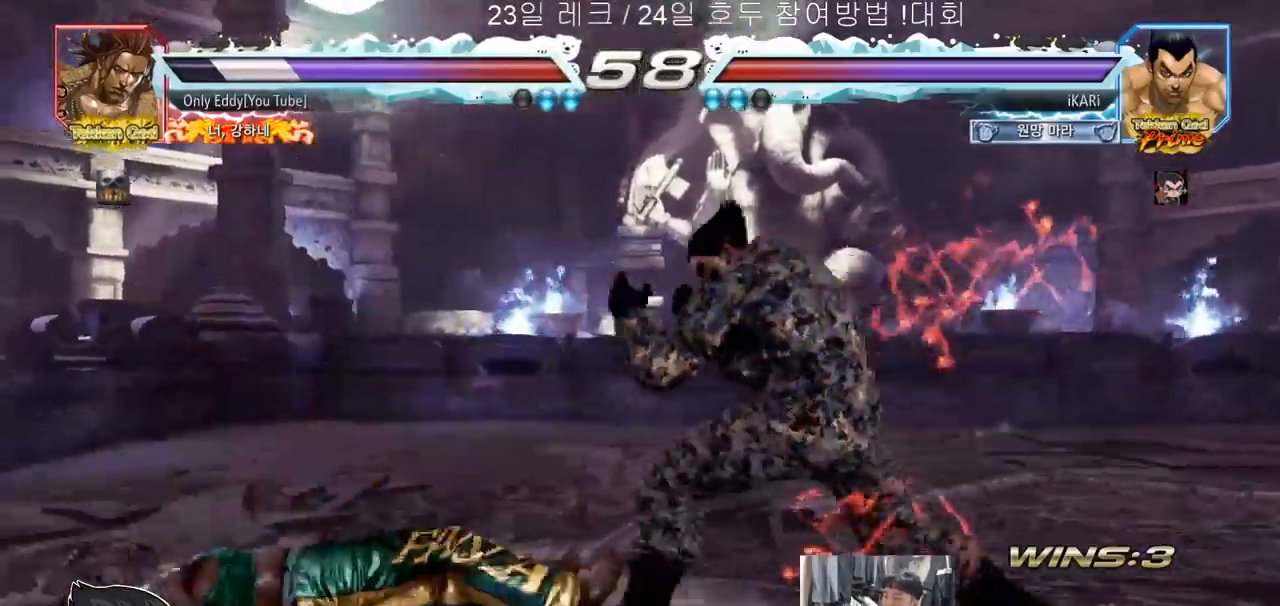
Gameplay with a controller (arcade stick); each line is a JSON object with the inputs held at the frame after it. "events" lists button and stick changes between this image and that frame as [ms after this image, input, new state], when the widget could be followed in between. Not read: L3 R3.
{"buttons": [], "left_stick": "left", "events": [[50, "CIRCLE", "down"], [100, "CIRCLE", "up"], [150, "TRIANGLE", "down"], [200, "TRIANGLE", "up"], [267, "left_stick", "center"], [417, "left_stick", "left"]]}
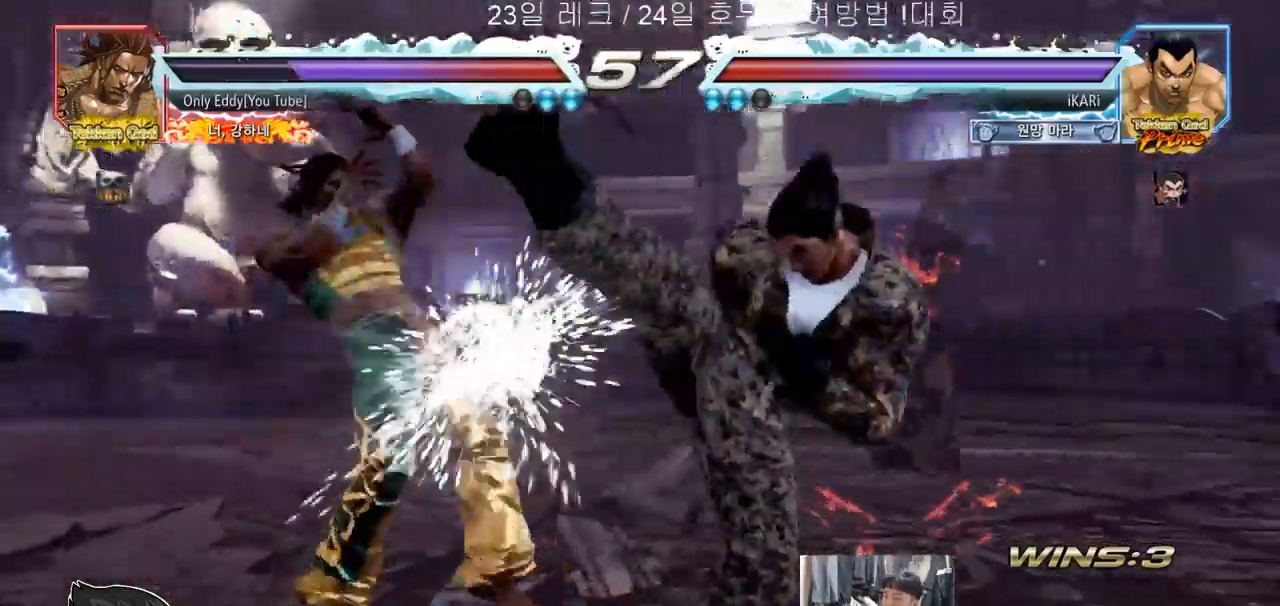
{"buttons": [], "left_stick": "center", "events": [[183, "left_stick", "down-left"], [250, "TRIANGLE", "down"], [300, "TRIANGLE", "up"], [333, "TRIANGLE", "down"], [383, "TRIANGLE", "up"], [417, "TRIANGLE", "down"], [467, "TRIANGLE", "up"], [483, "left_stick", "center"]]}
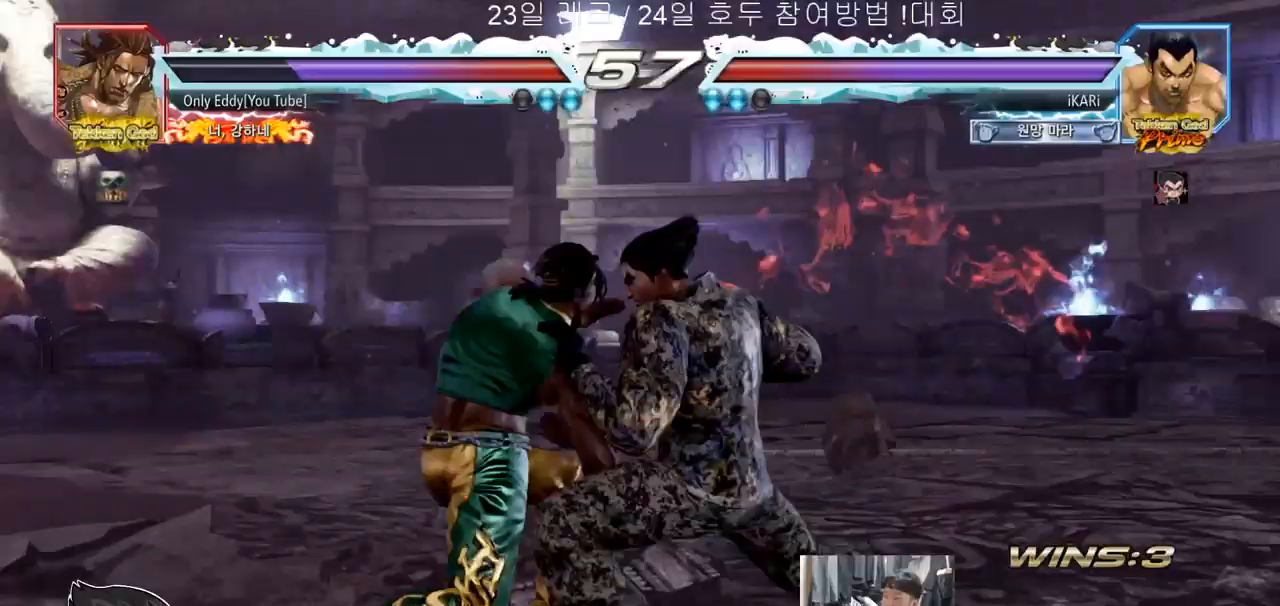
{"buttons": [], "left_stick": "center", "events": []}
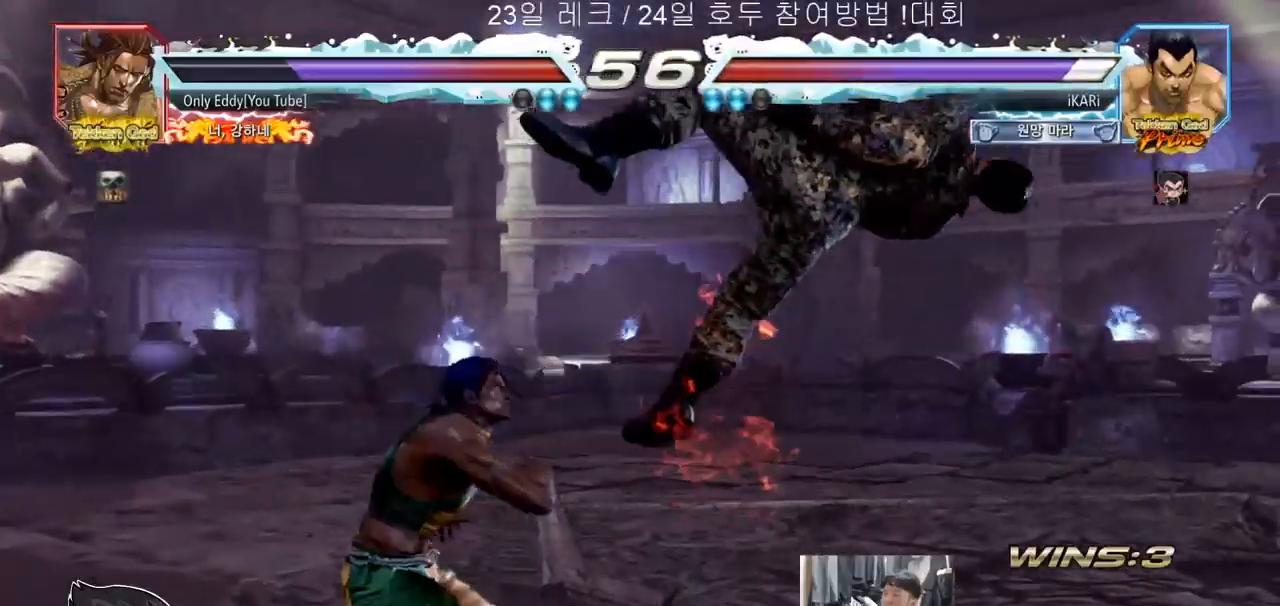
{"buttons": [], "left_stick": "center", "events": []}
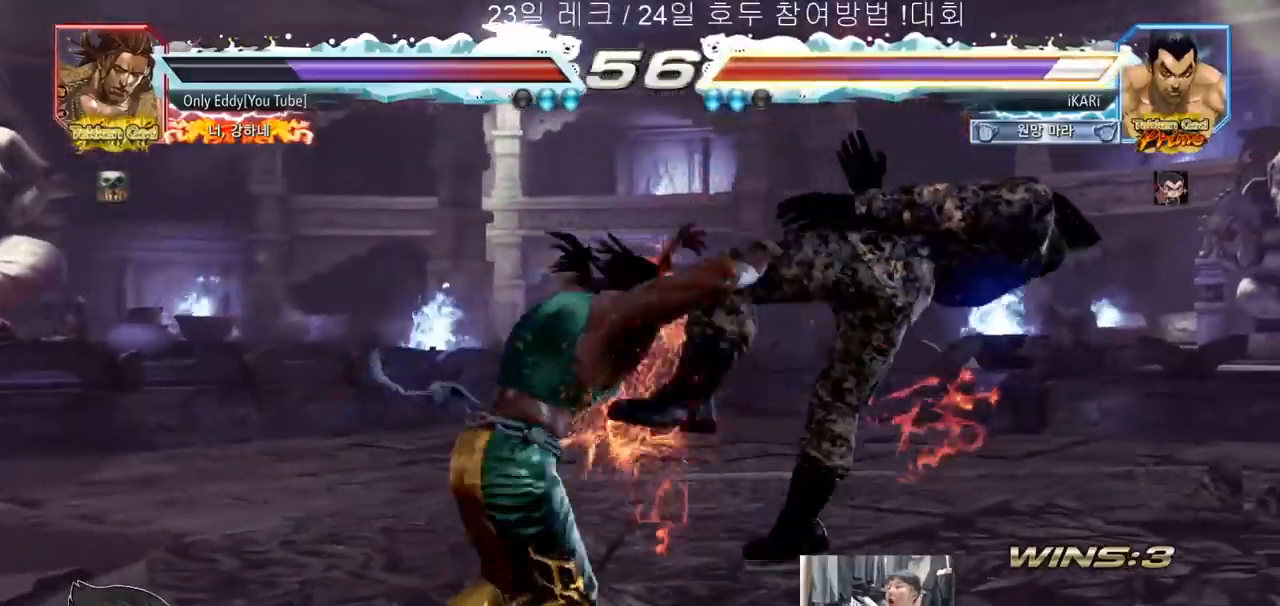
{"buttons": [], "left_stick": "center", "events": []}
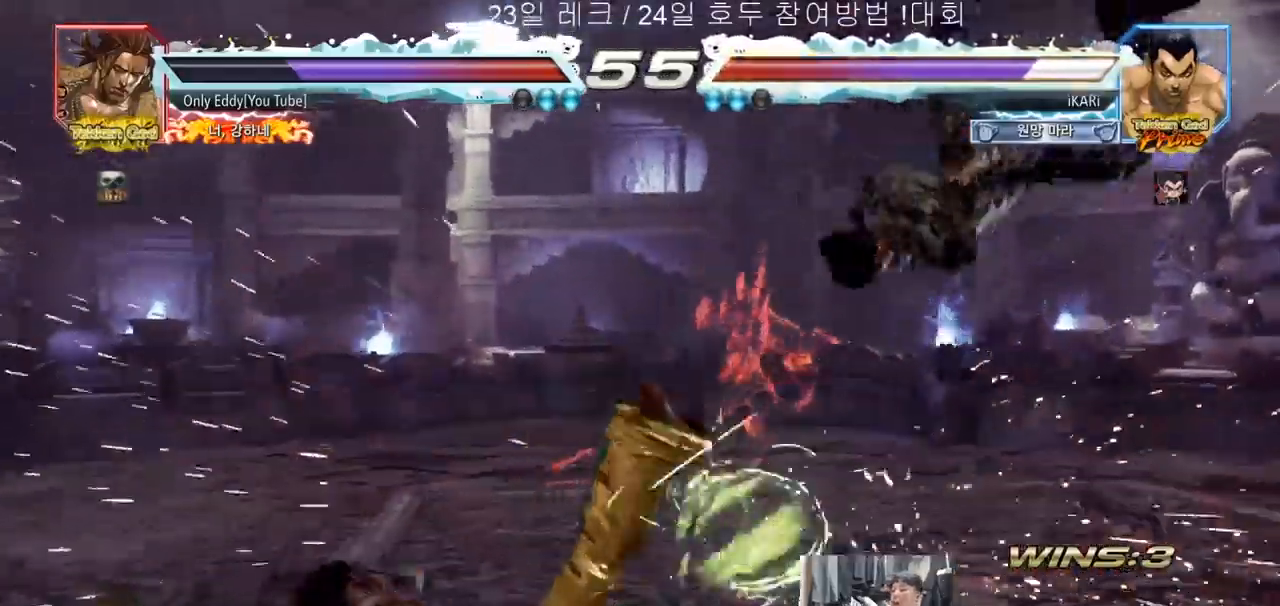
{"buttons": [], "left_stick": "center", "events": []}
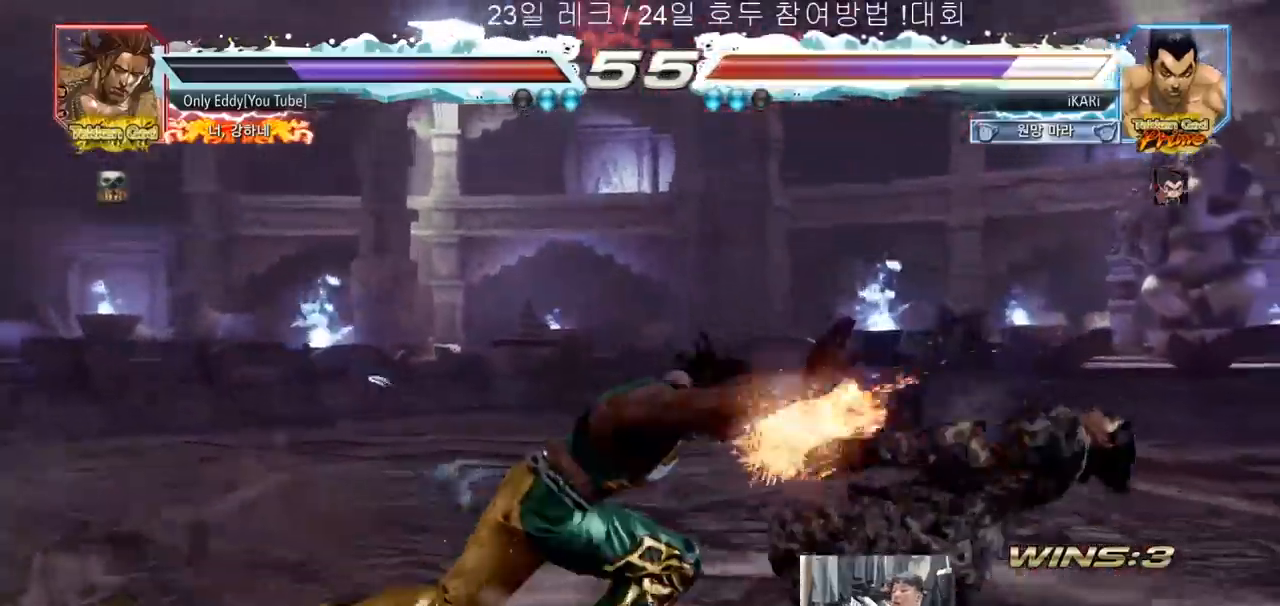
{"buttons": [], "left_stick": "center", "events": []}
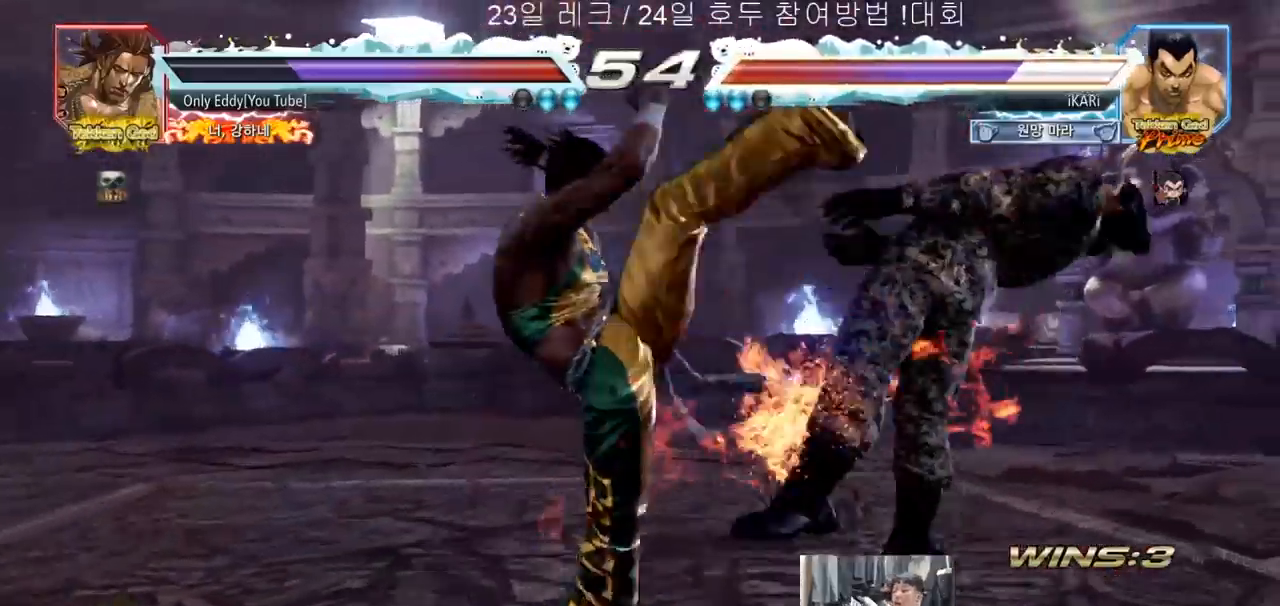
{"buttons": ["SQUARE"], "left_stick": "center", "events": [[300, "TRIANGLE", "down"], [333, "SQUARE", "down"], [400, "TRIANGLE", "up"]]}
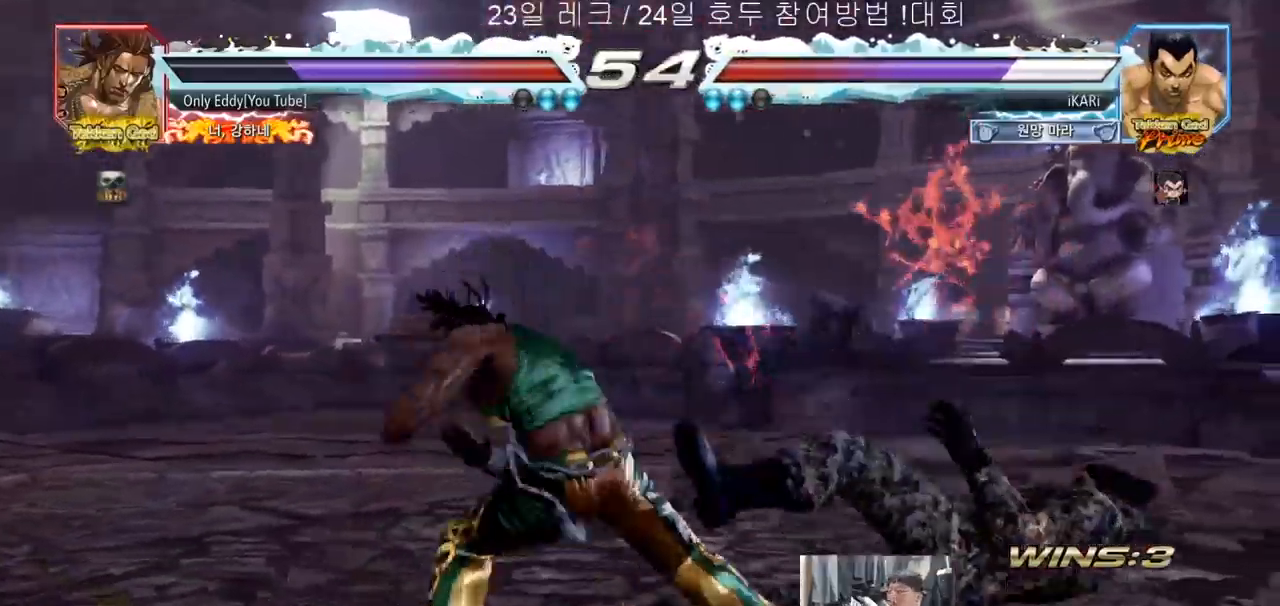
{"buttons": [], "left_stick": "center", "events": [[17, "TRIANGLE", "down"], [83, "SQUARE", "up"], [100, "SQUARE", "down"], [117, "TRIANGLE", "up"], [250, "TRIANGLE", "down"], [283, "TRIANGLE", "up"], [317, "SQUARE", "up"], [333, "SQUARE", "down"], [350, "TRIANGLE", "down"], [433, "SQUARE", "up"], [450, "TRIANGLE", "up"]]}
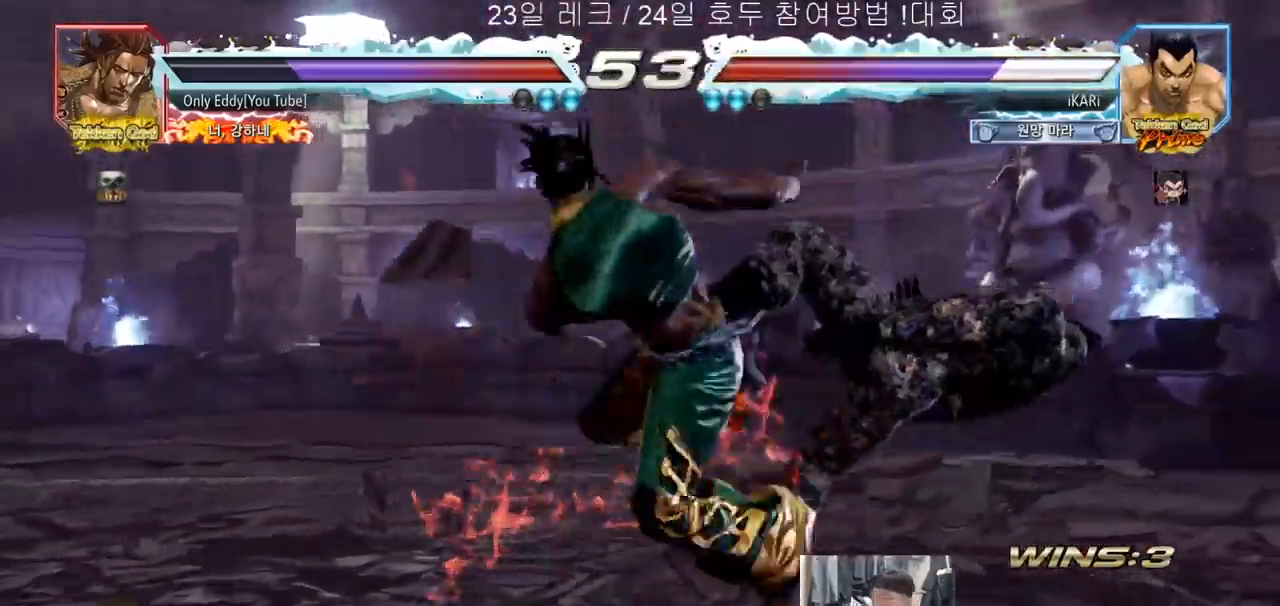
{"buttons": [], "left_stick": "center", "events": [[17, "SQUARE", "down"], [117, "SQUARE", "up"]]}
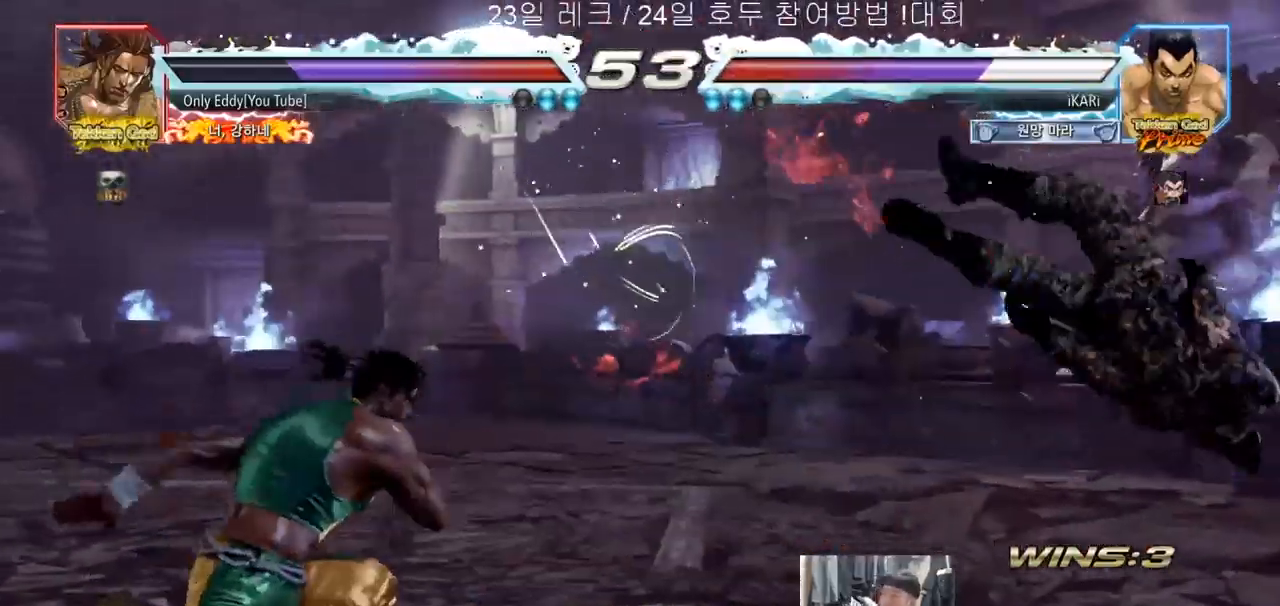
{"buttons": [], "left_stick": "center", "events": [[317, "TRIANGLE", "down"], [400, "TRIANGLE", "up"], [467, "SQUARE", "down"], [500, "SQUARE", "up"]]}
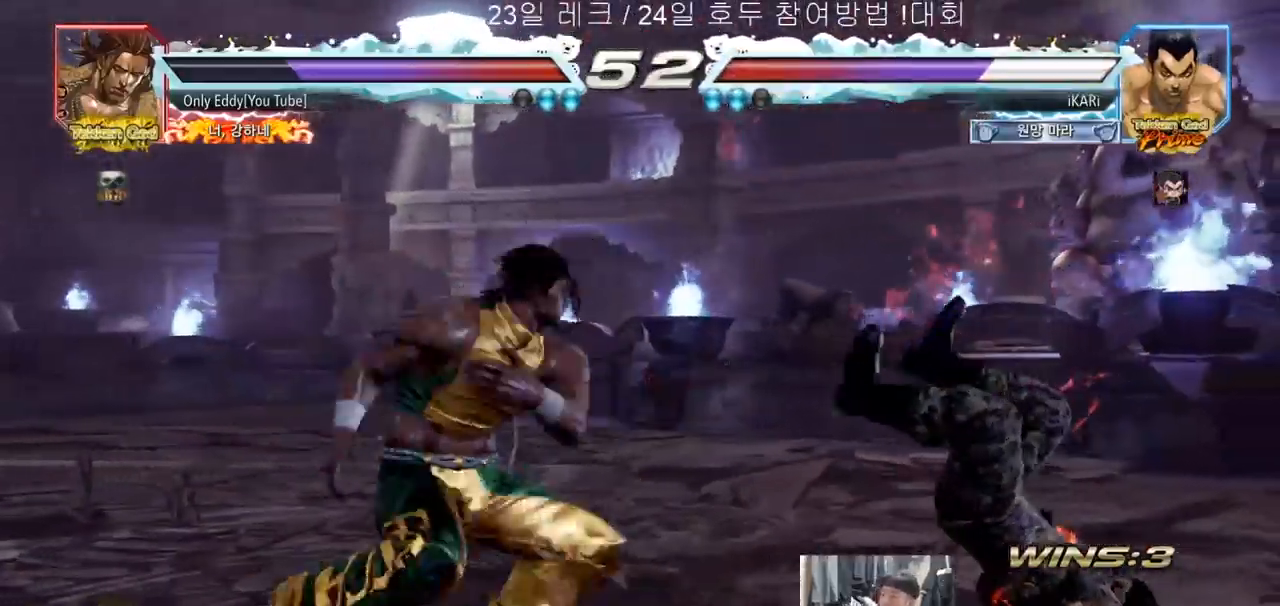
{"buttons": ["SQUARE", "TRIANGLE"], "left_stick": "center", "events": [[50, "TRIANGLE", "down"], [83, "SQUARE", "down"], [150, "TRIANGLE", "up"], [217, "TRIANGLE", "down"], [267, "SQUARE", "up"], [300, "SQUARE", "down"], [350, "TRIANGLE", "up"], [367, "SQUARE", "up"], [383, "SQUARE", "down"], [400, "TRIANGLE", "down"], [433, "SQUARE", "up"], [450, "TRIANGLE", "up"], [500, "SQUARE", "down"], [500, "TRIANGLE", "down"]]}
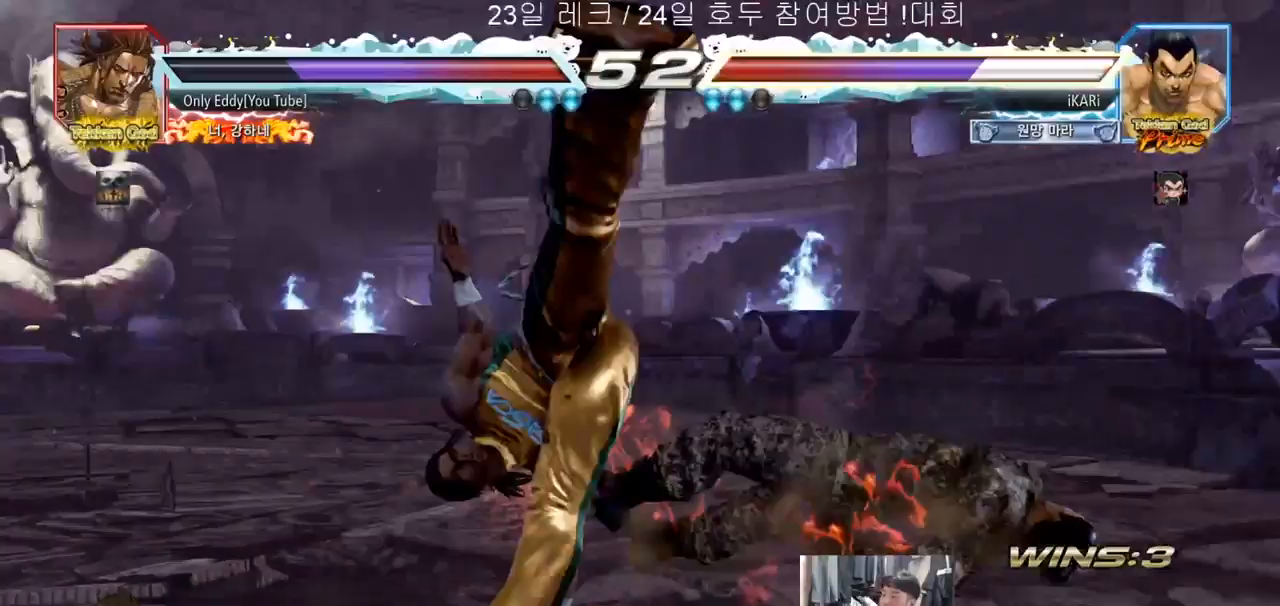
{"buttons": ["CIRCLE"], "left_stick": "center", "events": [[117, "SQUARE", "up"], [117, "TRIANGLE", "up"], [217, "CIRCLE", "down"]]}
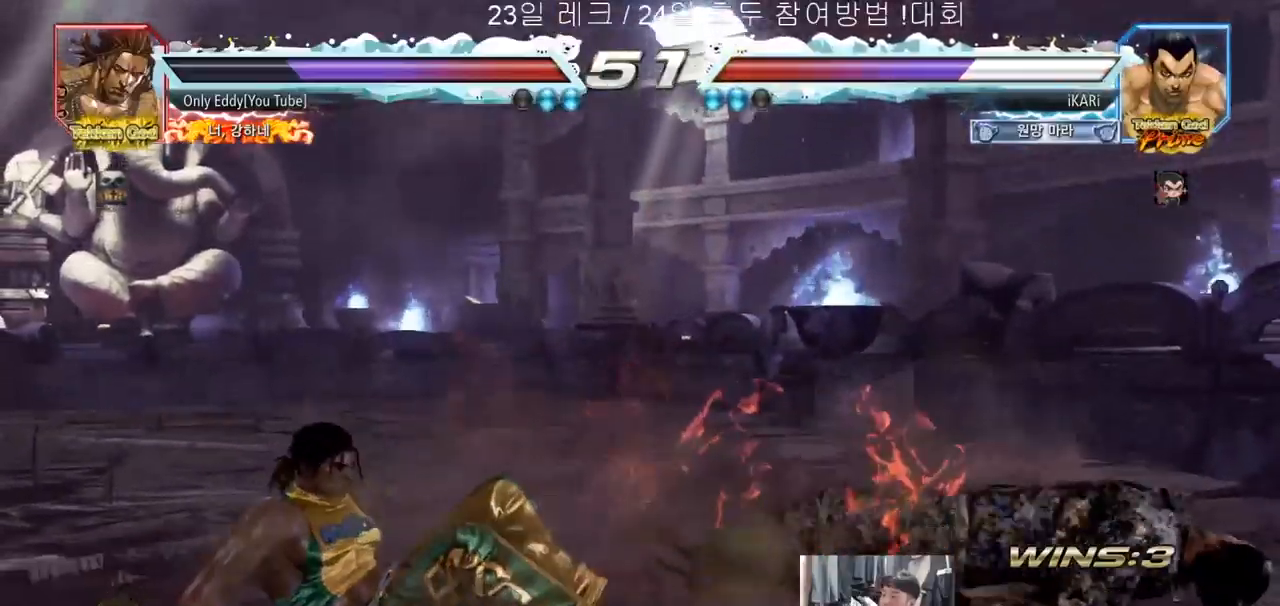
{"buttons": [], "left_stick": "center", "events": [[67, "CROSS", "down"], [100, "CROSS", "up"], [150, "CROSS", "down"], [200, "CIRCLE", "up"], [200, "CROSS", "up"], [267, "TRIANGLE", "down"], [333, "TRIANGLE", "up"]]}
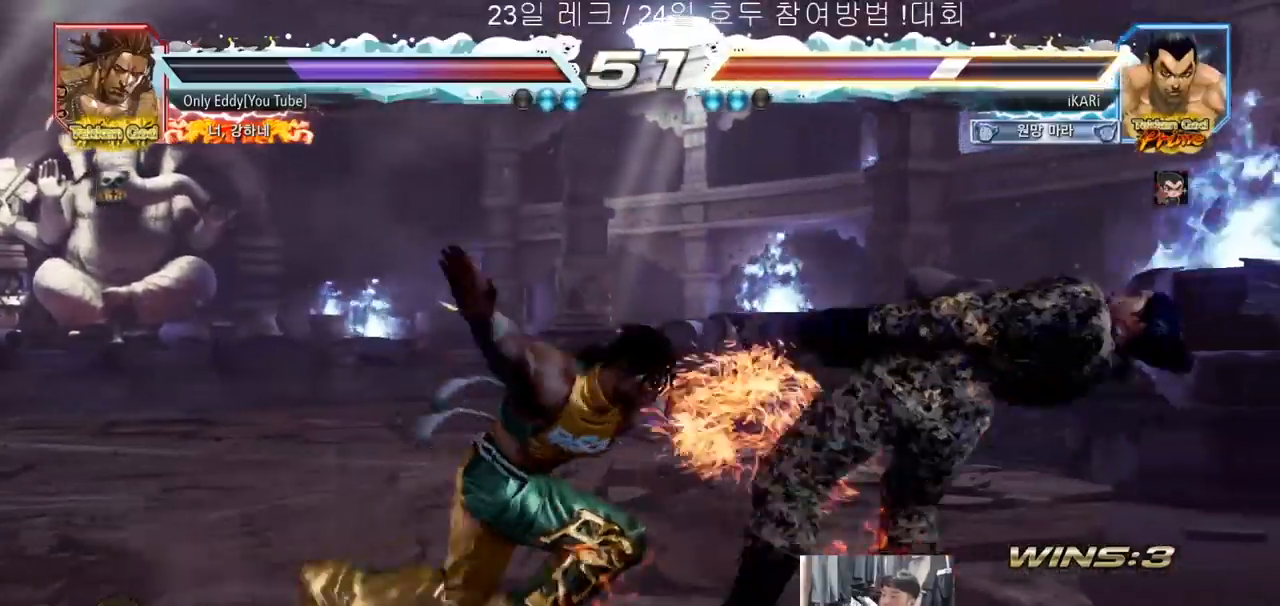
{"buttons": [], "left_stick": "center", "events": []}
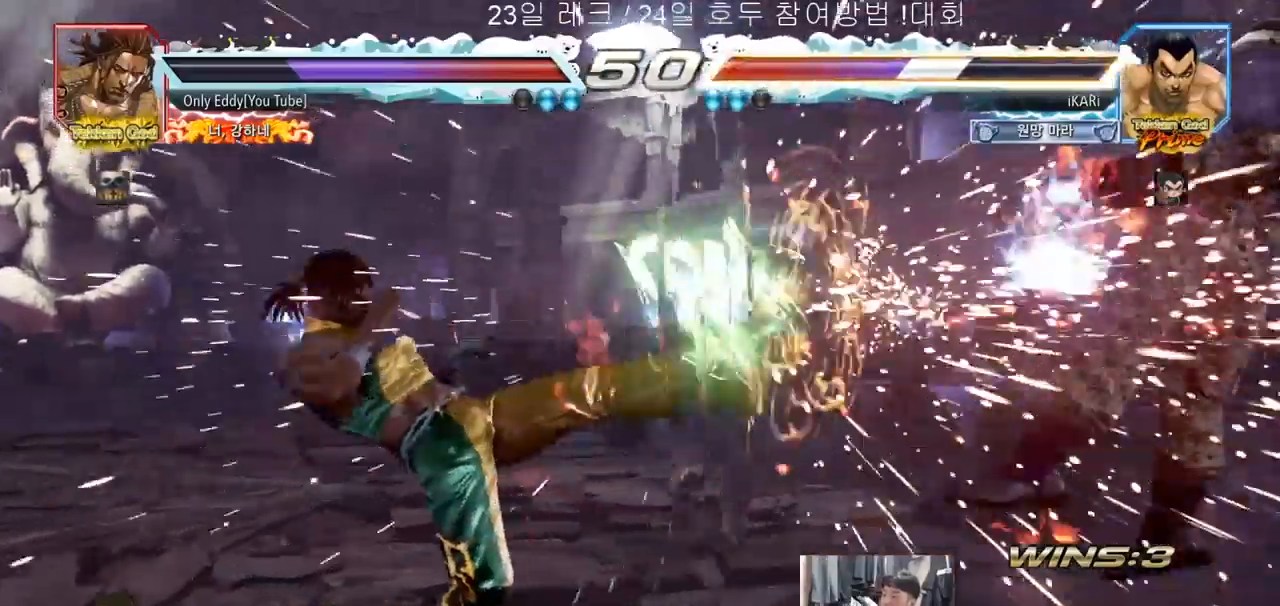
{"buttons": [], "left_stick": "center", "events": []}
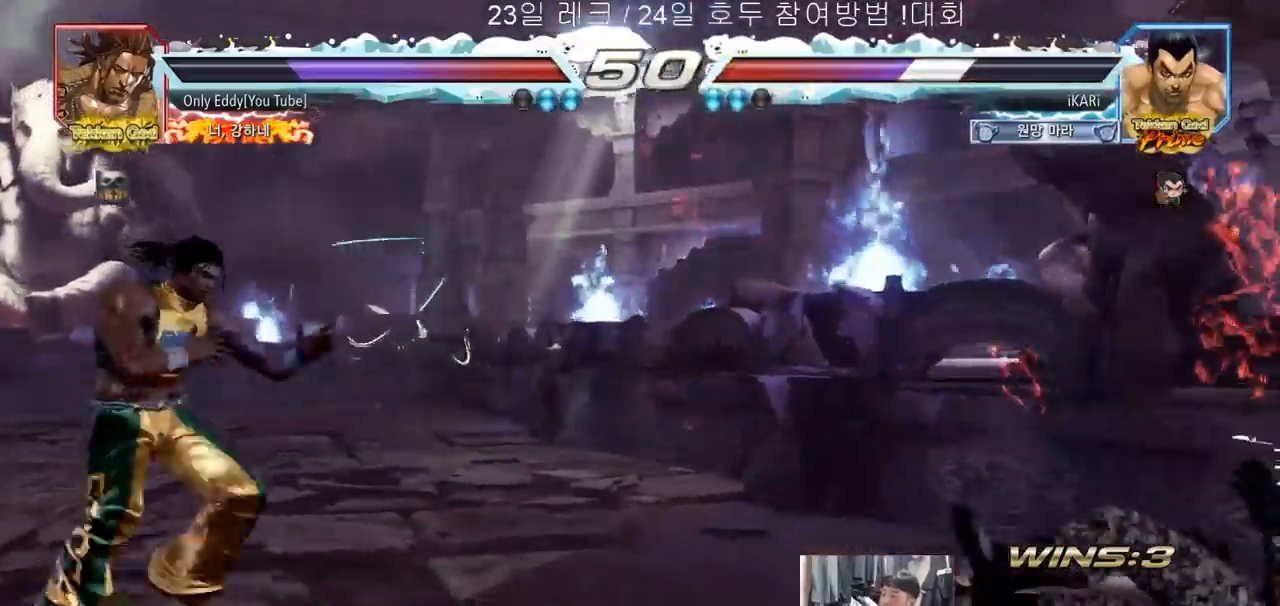
{"buttons": [], "left_stick": "down", "events": [[133, "left_stick", "down"], [200, "SQUARE", "down"], [250, "SQUARE", "up"], [300, "SQUARE", "down"], [333, "SQUARE", "up"]]}
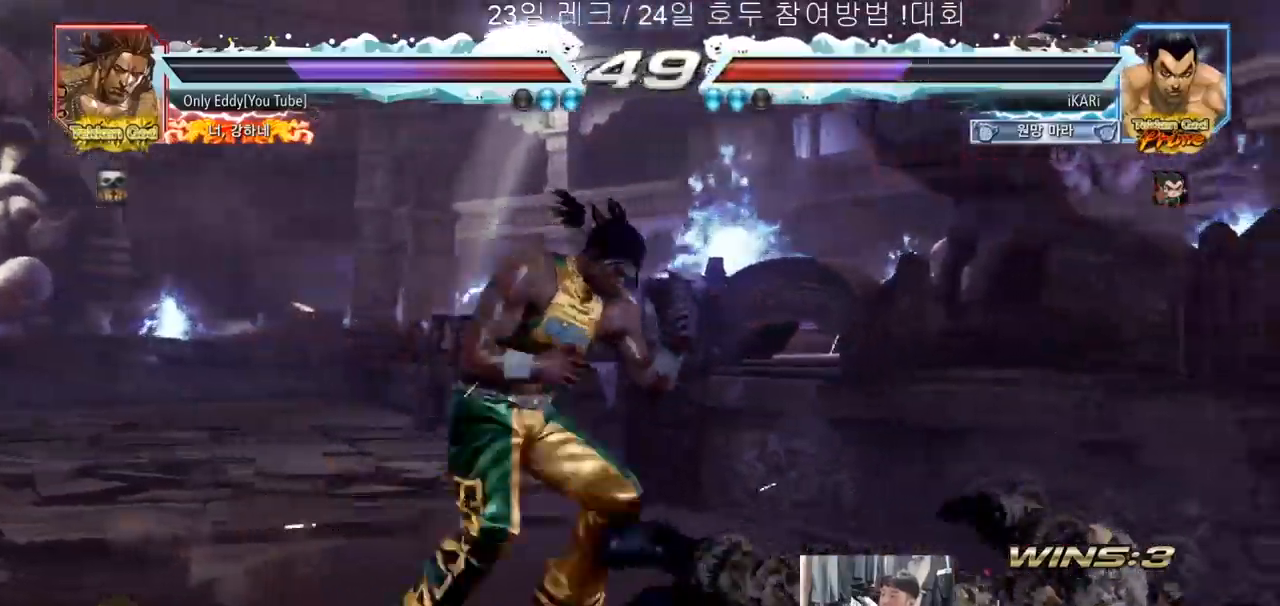
{"buttons": ["CROSS"], "left_stick": "center", "events": [[483, "CROSS", "down"], [483, "left_stick", "center"]]}
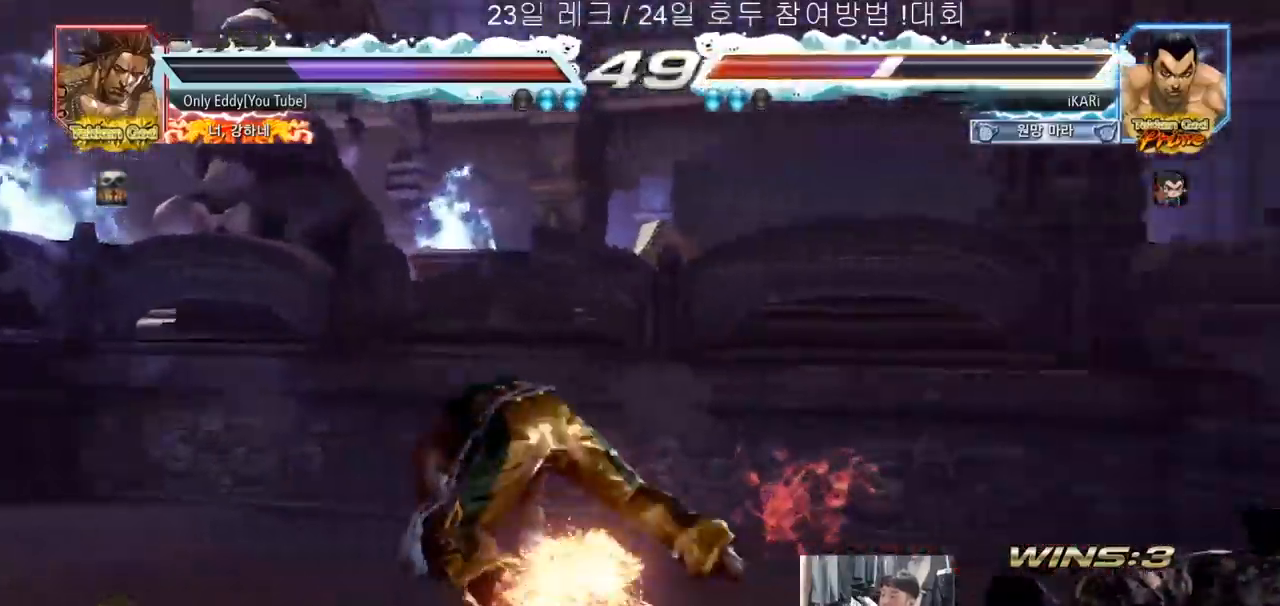
{"buttons": [], "left_stick": "right", "events": [[50, "CROSS", "up"], [83, "CROSS", "down"], [100, "CROSS", "up"], [117, "TRIANGLE", "down"], [167, "TRIANGLE", "up"], [267, "left_stick", "right"]]}
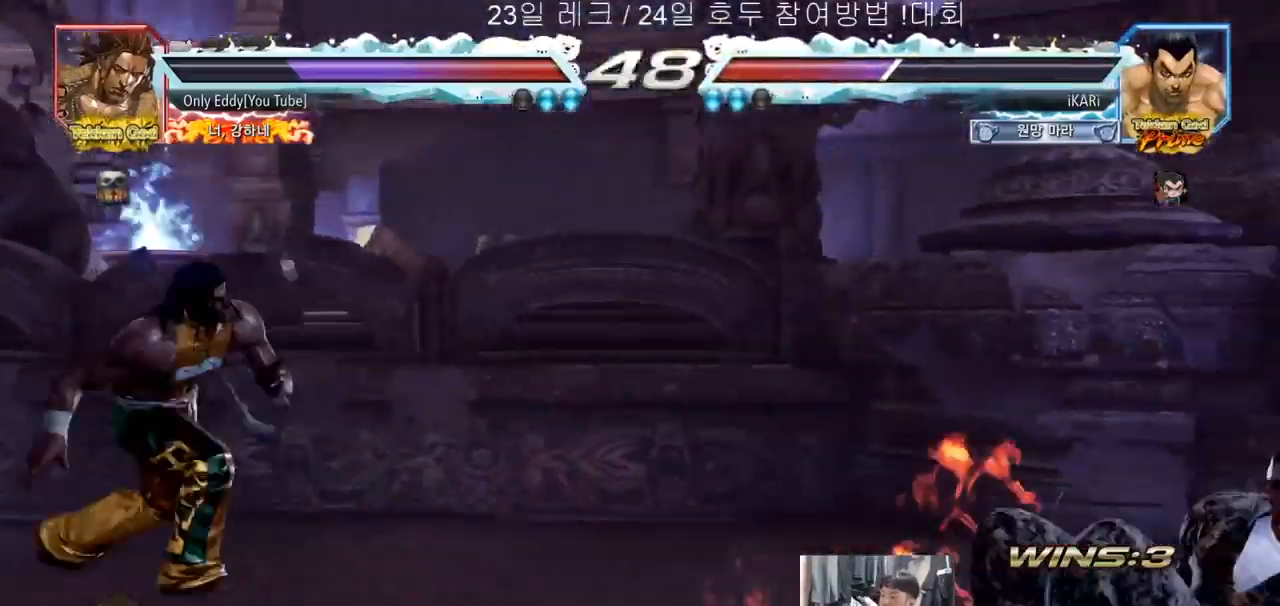
{"buttons": [], "left_stick": "down", "events": [[17, "left_stick", "center"], [317, "left_stick", "right"], [483, "left_stick", "down"]]}
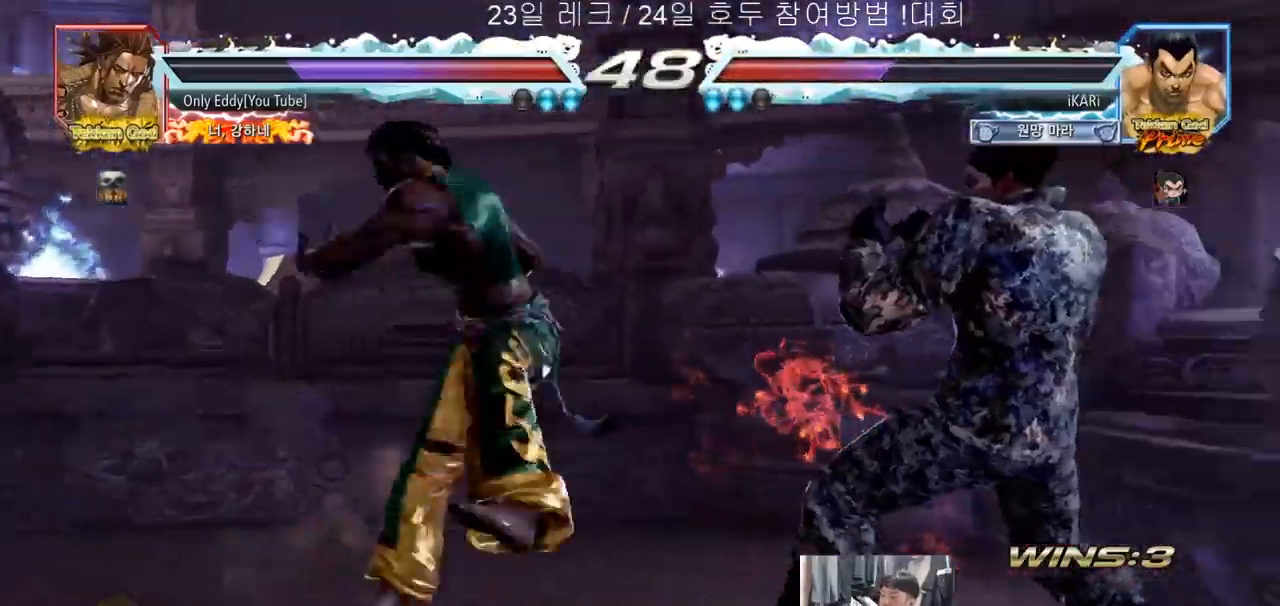
{"buttons": [], "left_stick": "right"}
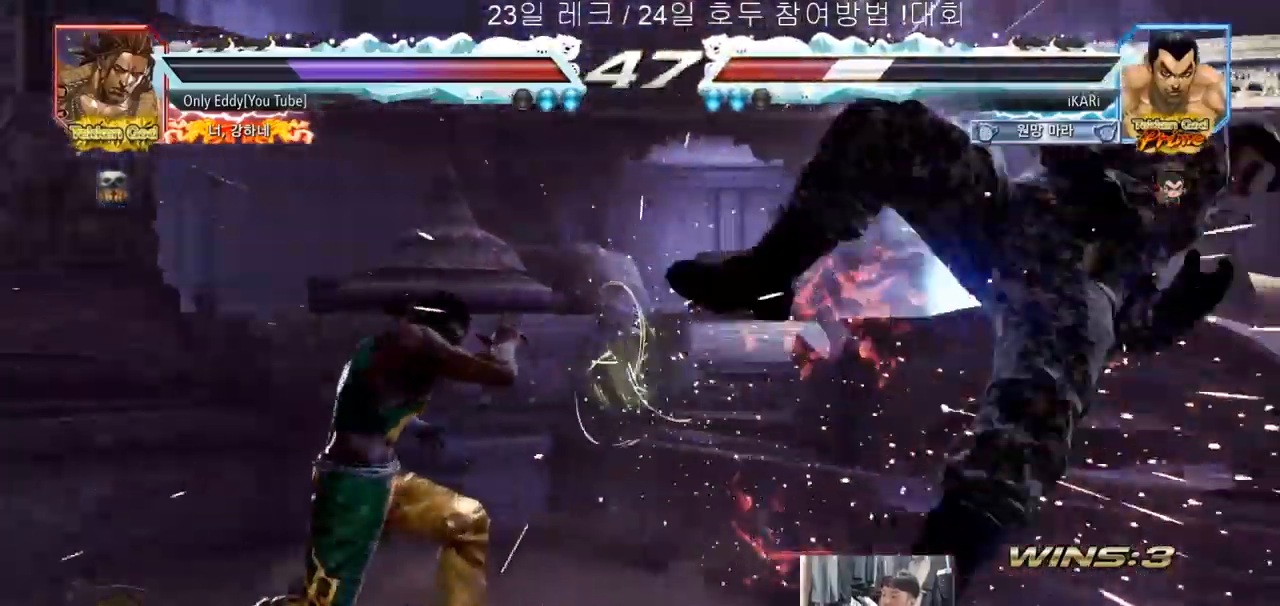
{"buttons": [], "left_stick": "center", "events": [[33, "left_stick", "center"]]}
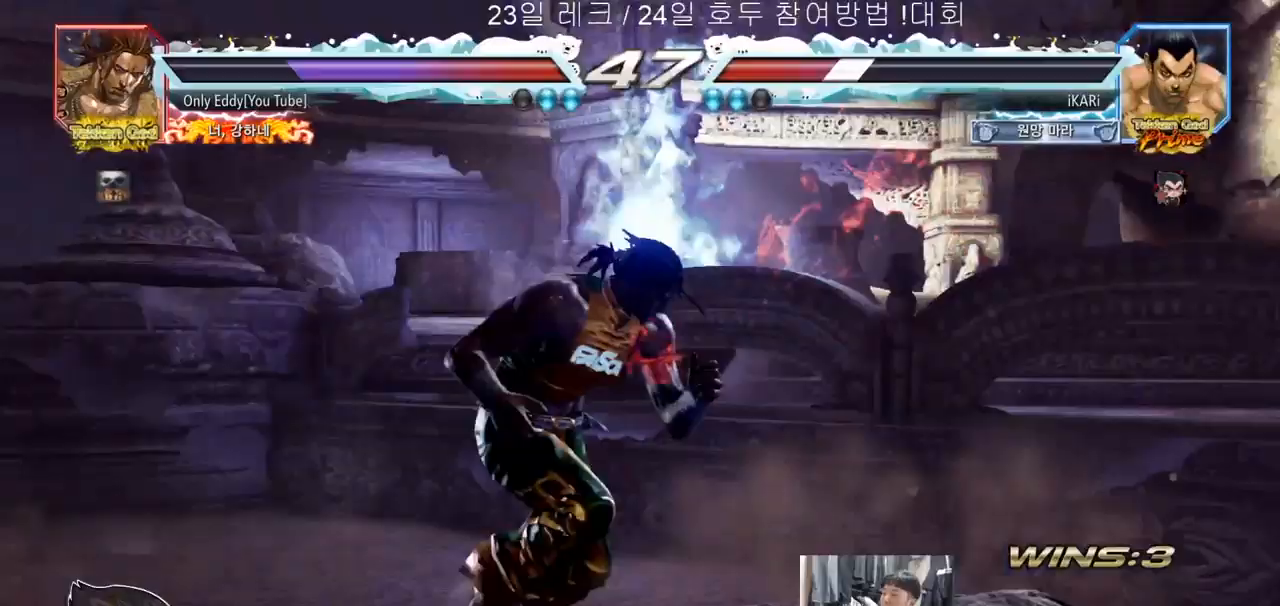
{"buttons": [], "left_stick": "down", "events": [[233, "left_stick", "up"], [350, "left_stick", "down"]]}
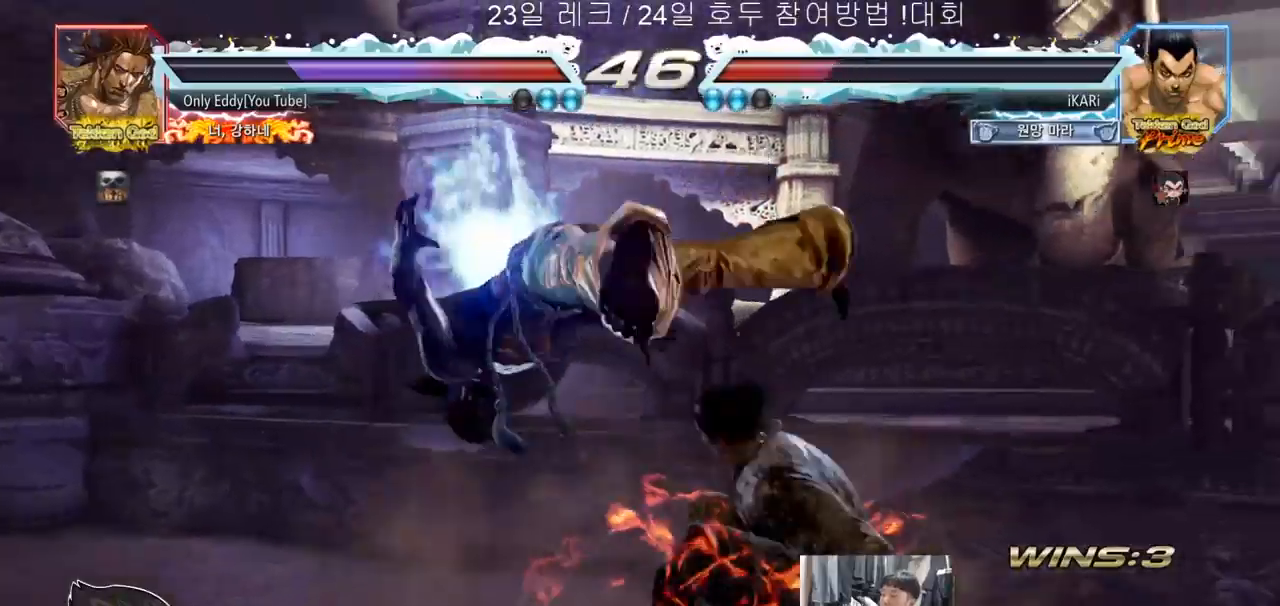
{"buttons": [], "left_stick": "left", "events": [[117, "left_stick", "right"], [283, "left_stick", "center"], [350, "SQUARE", "down"], [350, "left_stick", "left"], [367, "SQUARE", "up"], [383, "TRIANGLE", "down"], [433, "TRIANGLE", "up"]]}
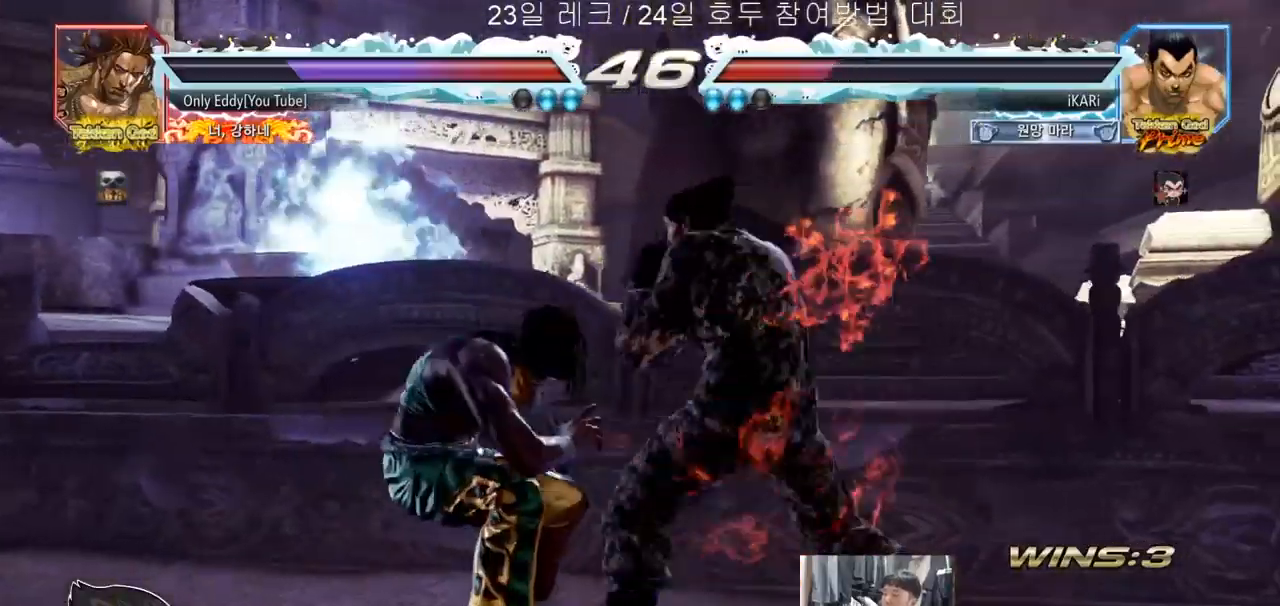
{"buttons": ["CROSS"], "left_stick": "center", "events": [[67, "left_stick", "center"], [250, "CIRCLE", "down"], [300, "CIRCLE", "up"], [483, "CROSS", "down"]]}
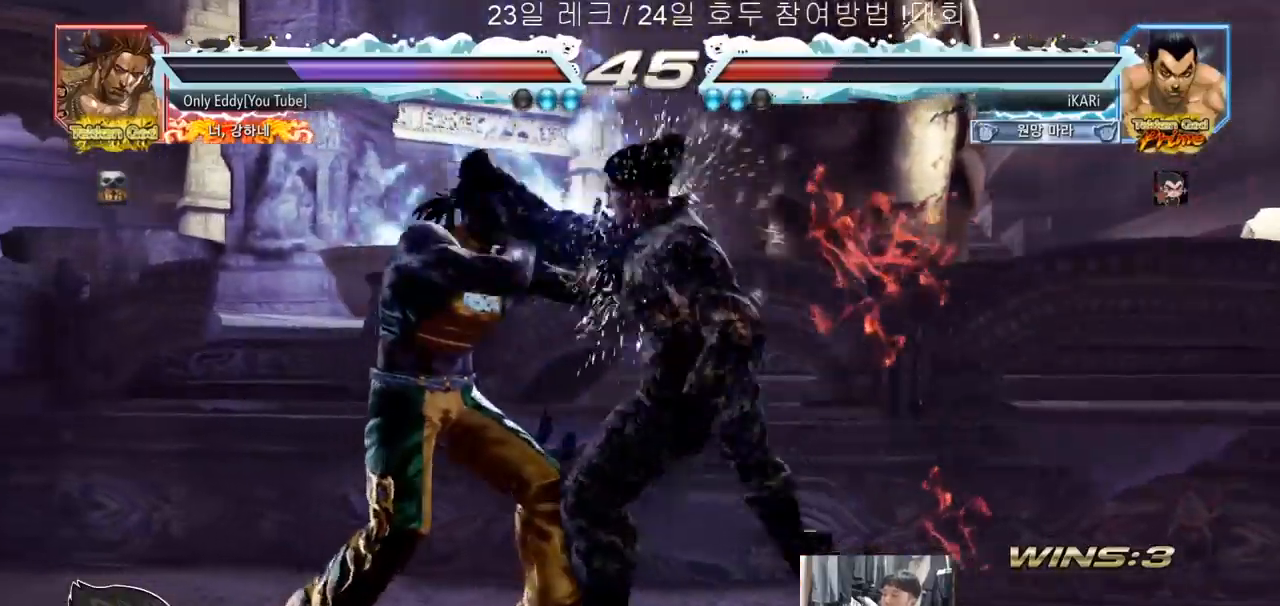
{"buttons": [], "left_stick": "center", "events": [[67, "CROSS", "up"], [350, "TRIANGLE", "down"], [383, "TRIANGLE", "up"], [417, "TRIANGLE", "down"], [467, "TRIANGLE", "up"]]}
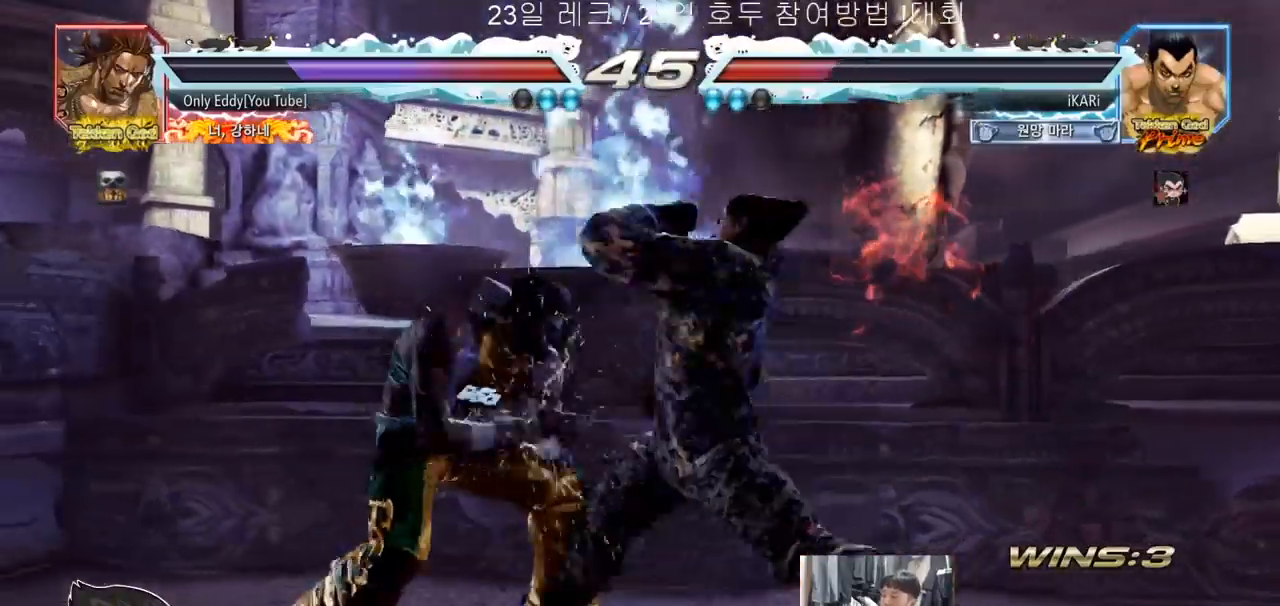
{"buttons": [], "left_stick": "right", "events": [[17, "TRIANGLE", "down"], [83, "TRIANGLE", "up"], [117, "TRIANGLE", "down"], [283, "TRIANGLE", "up"], [500, "left_stick", "right"]]}
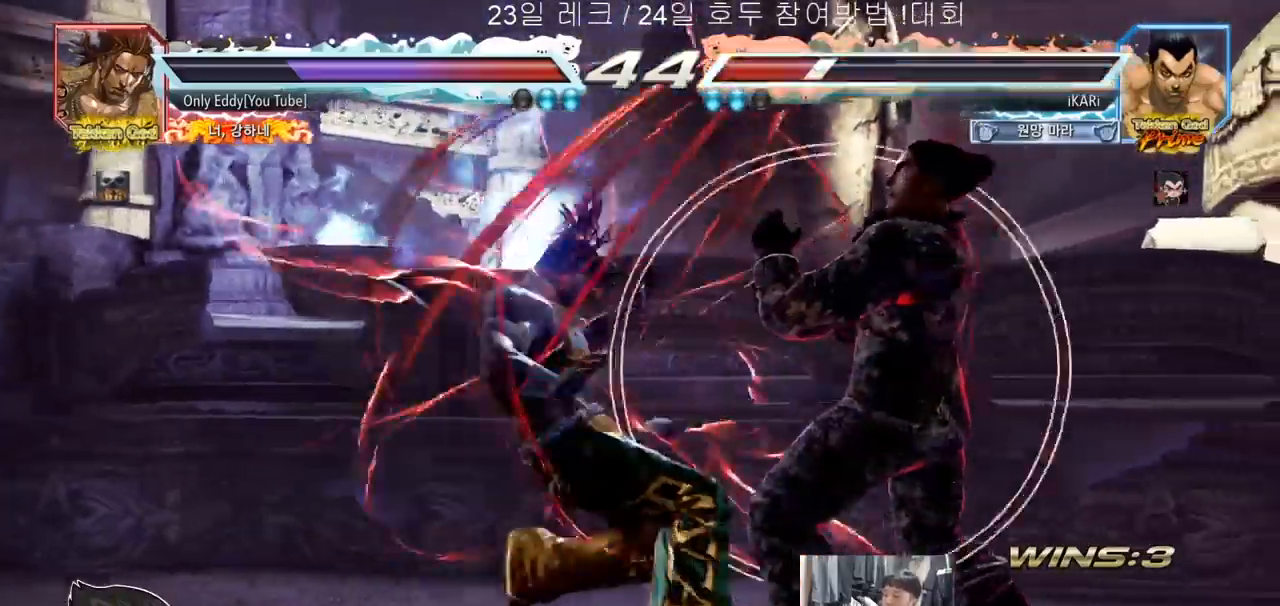
{"buttons": [], "left_stick": "center", "events": [[333, "left_stick", "center"]]}